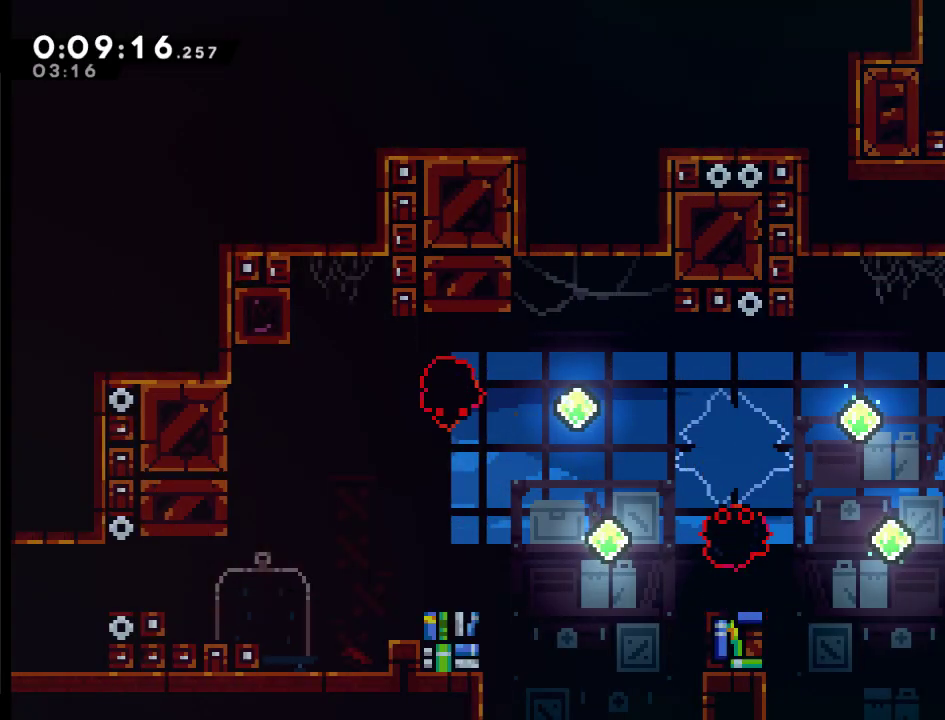
Gameplay with a controller (Xbox layout); each line is a JSON object with the inputs held at the frame after it. "events" lists button and stick changes between this image and that frame as [ms after this image, input, new state], when the widget could be followed in between.
{"buttons": ["DPAD_LEFT"], "left_stick": "center", "right_stick": "center"}
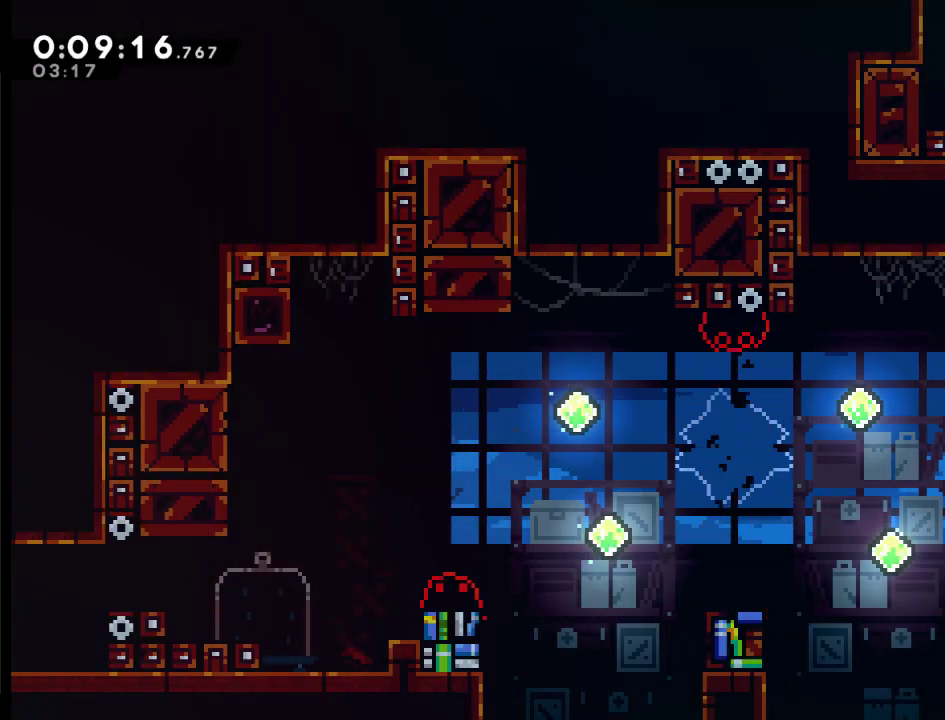
{"buttons": [], "left_stick": "center", "right_stick": "center", "events": [[33, "X", "down"], [467, "DPAD_LEFT", "up"], [467, "X", "up"]]}
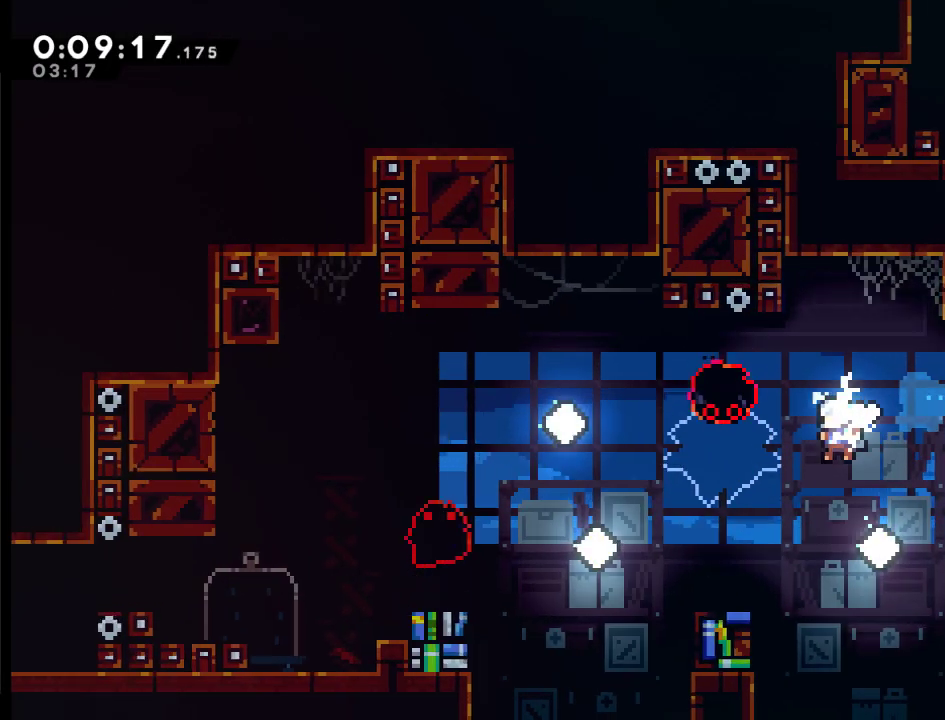
{"buttons": ["X", "DPAD_UP", "DPAD_LEFT"], "left_stick": "center", "right_stick": "center", "events": [[167, "DPAD_UP", "down"], [233, "X", "down"], [267, "DPAD_LEFT", "down"]]}
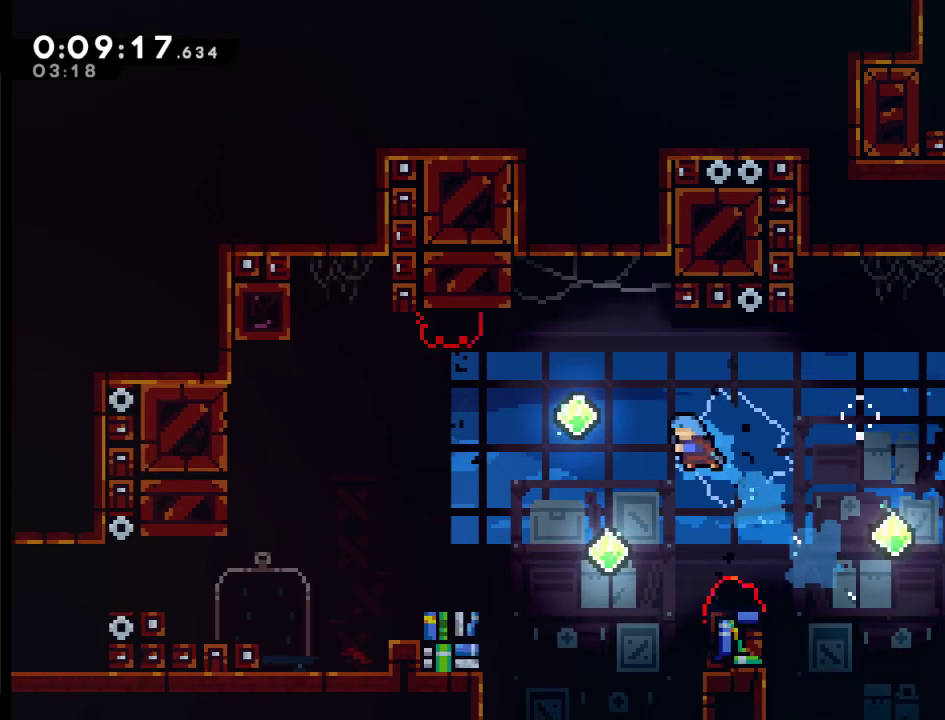
{"buttons": ["DPAD_UP"], "left_stick": "center", "right_stick": "center", "events": [[167, "X", "up"], [183, "DPAD_LEFT", "up"], [183, "DPAD_UP", "up"], [433, "DPAD_UP", "down"]]}
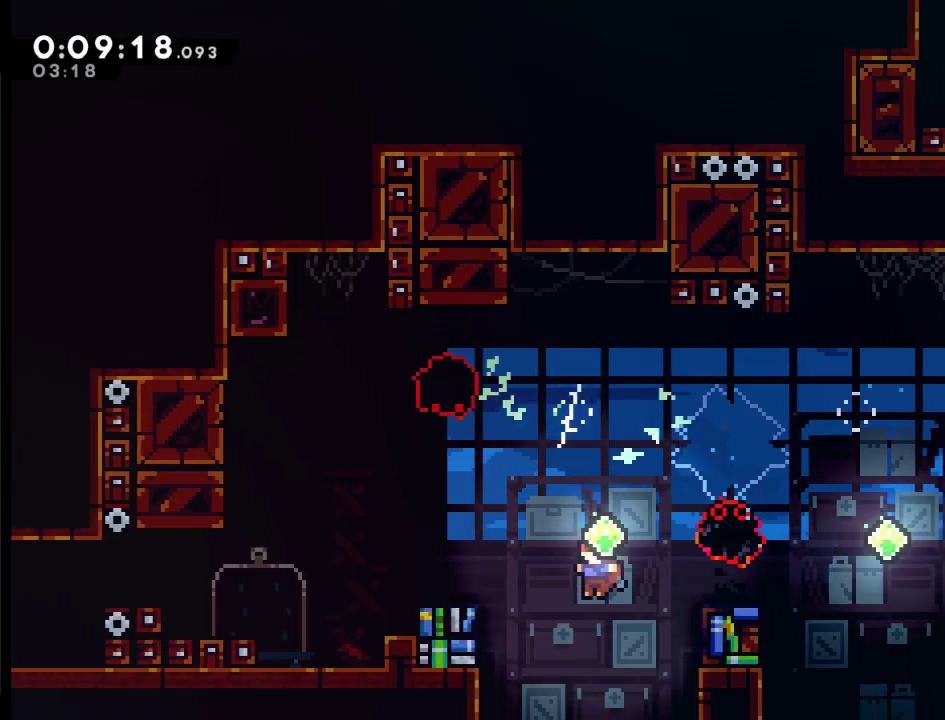
{"buttons": ["DPAD_UP", "DPAD_LEFT"], "left_stick": "center", "right_stick": "center", "events": [[67, "X", "down"], [367, "X", "up"], [433, "DPAD_LEFT", "down"]]}
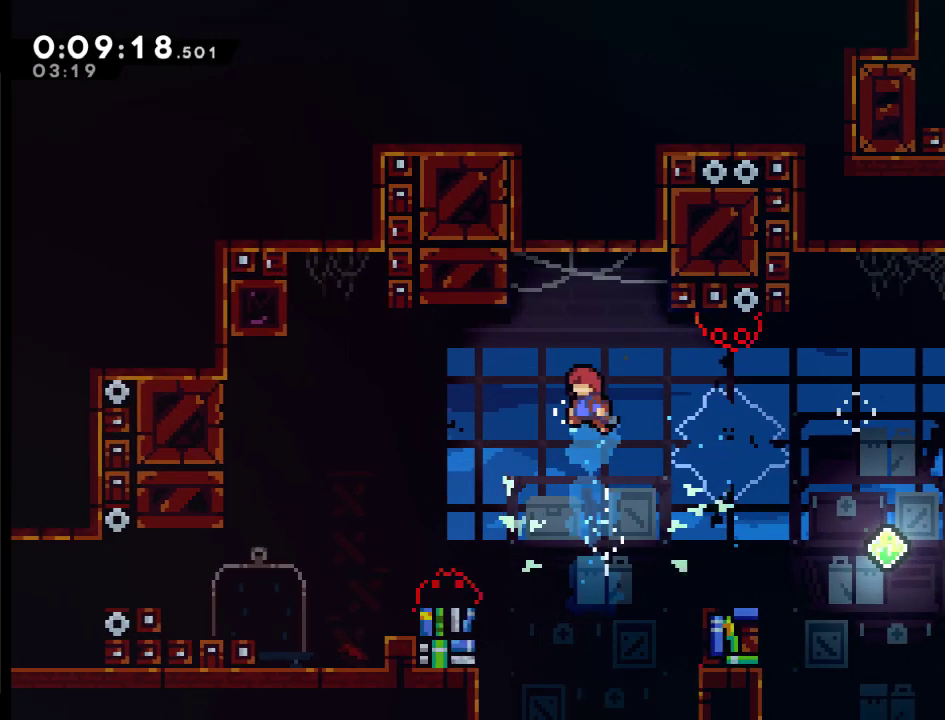
{"buttons": ["X", "DPAD_LEFT"], "left_stick": "center", "right_stick": "center", "events": [[83, "DPAD_UP", "up"], [133, "X", "down"]]}
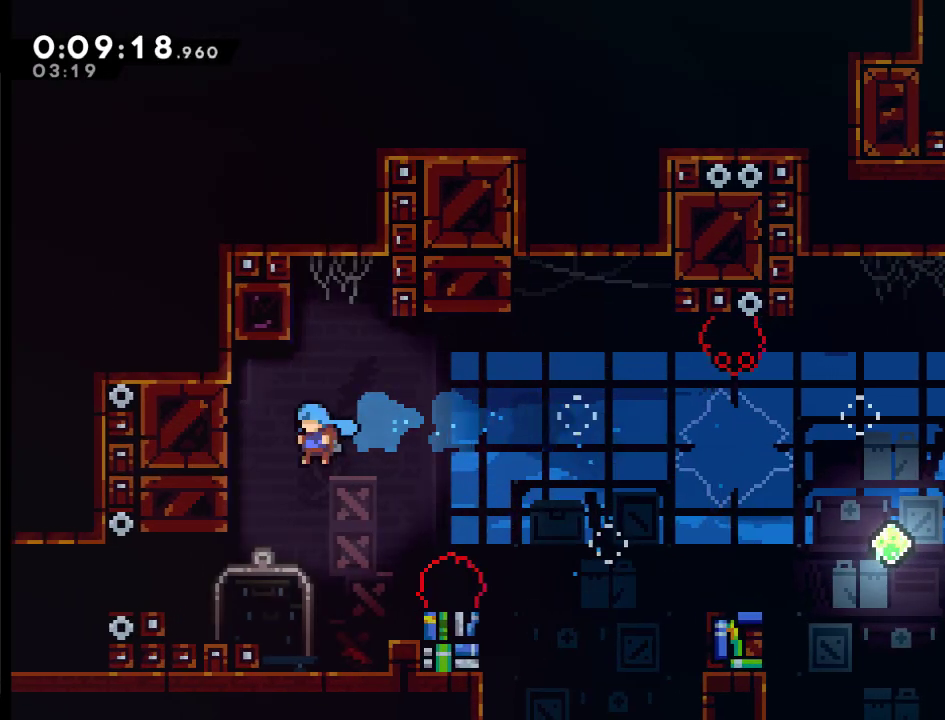
{"buttons": ["A", "X", "DPAD_LEFT"], "left_stick": "center", "right_stick": "center", "events": [[133, "X", "up"], [367, "A", "down"], [467, "X", "down"]]}
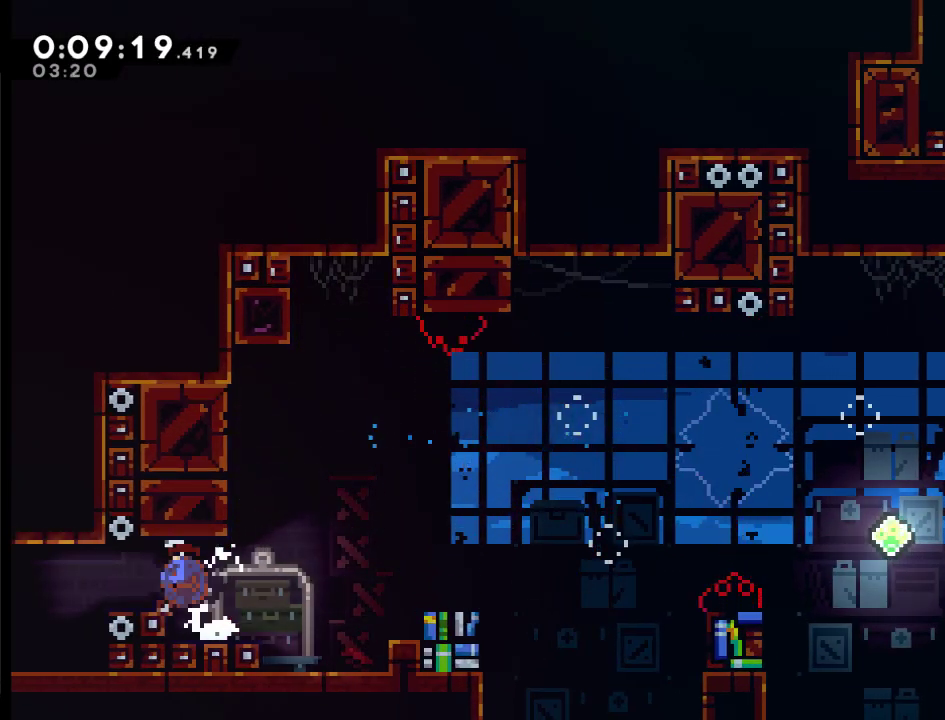
{"buttons": ["DPAD_LEFT"], "left_stick": "center", "right_stick": "center", "events": [[167, "A", "up"], [233, "X", "up"]]}
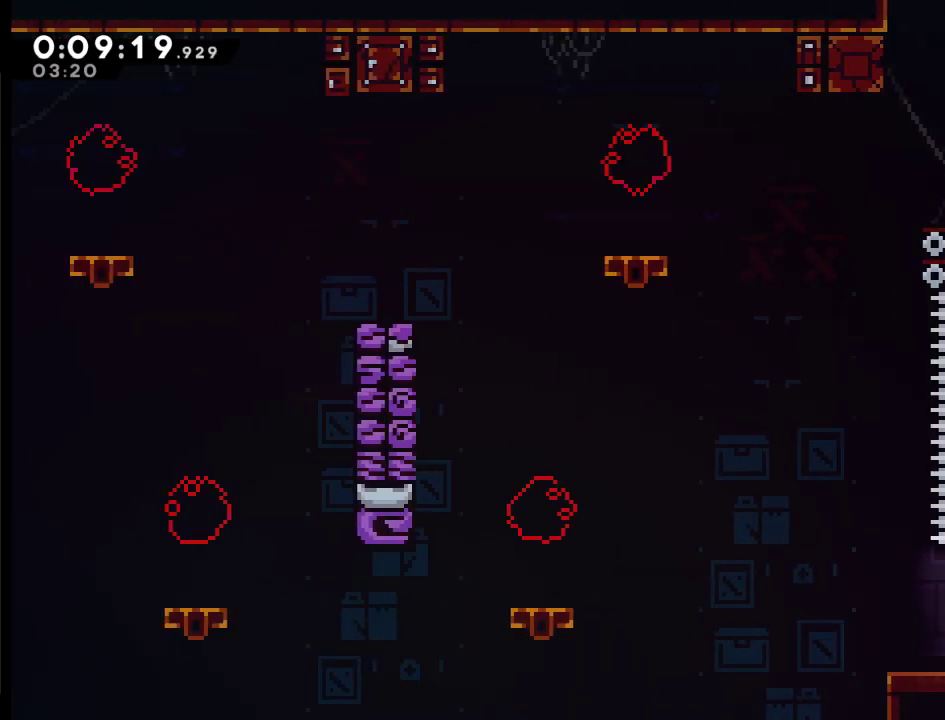
{"buttons": ["DPAD_LEFT"], "left_stick": "center", "right_stick": "center", "events": []}
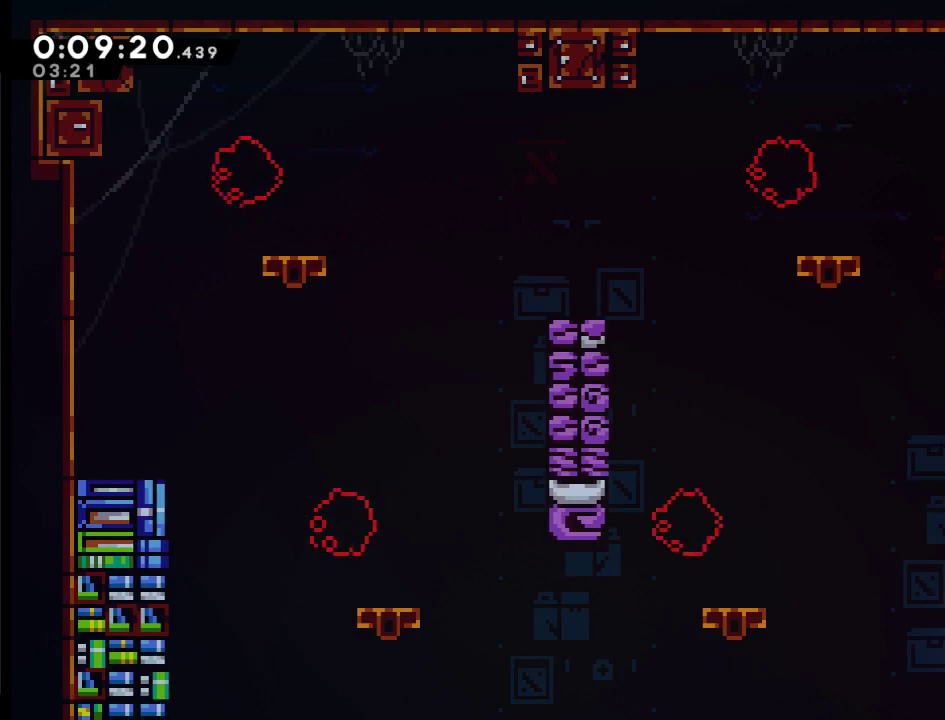
{"buttons": ["A", "X", "DPAD_UP", "DPAD_LEFT"], "left_stick": "center", "right_stick": "center", "events": [[200, "DPAD_UP", "down"], [267, "A", "down"], [333, "X", "down"]]}
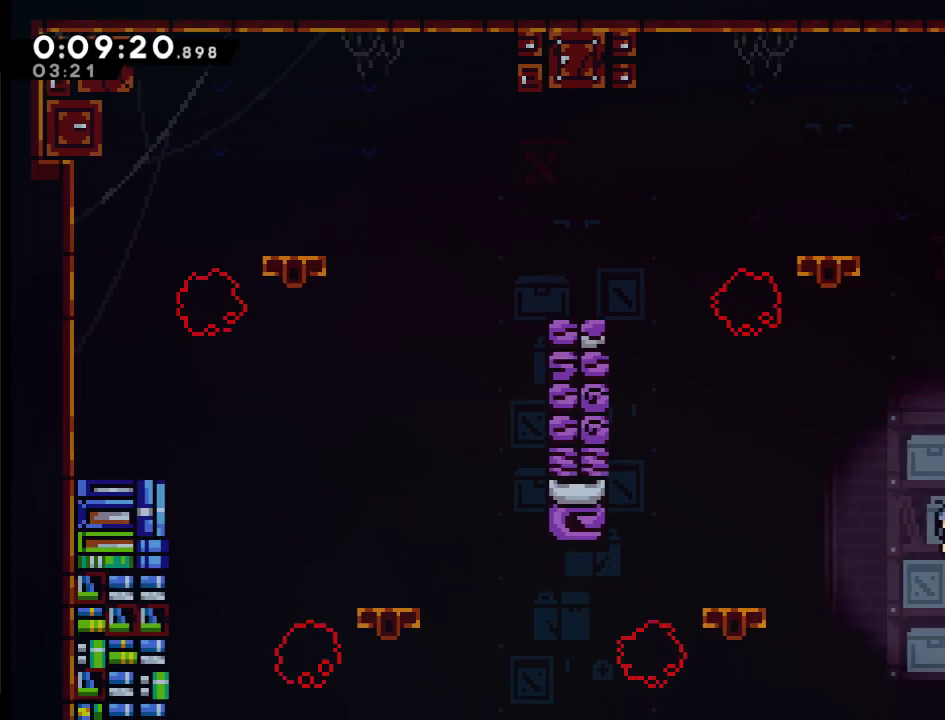
{"buttons": ["DPAD_UP", "DPAD_LEFT"], "left_stick": "center", "right_stick": "center", "events": [[100, "A", "up"], [133, "X", "up"]]}
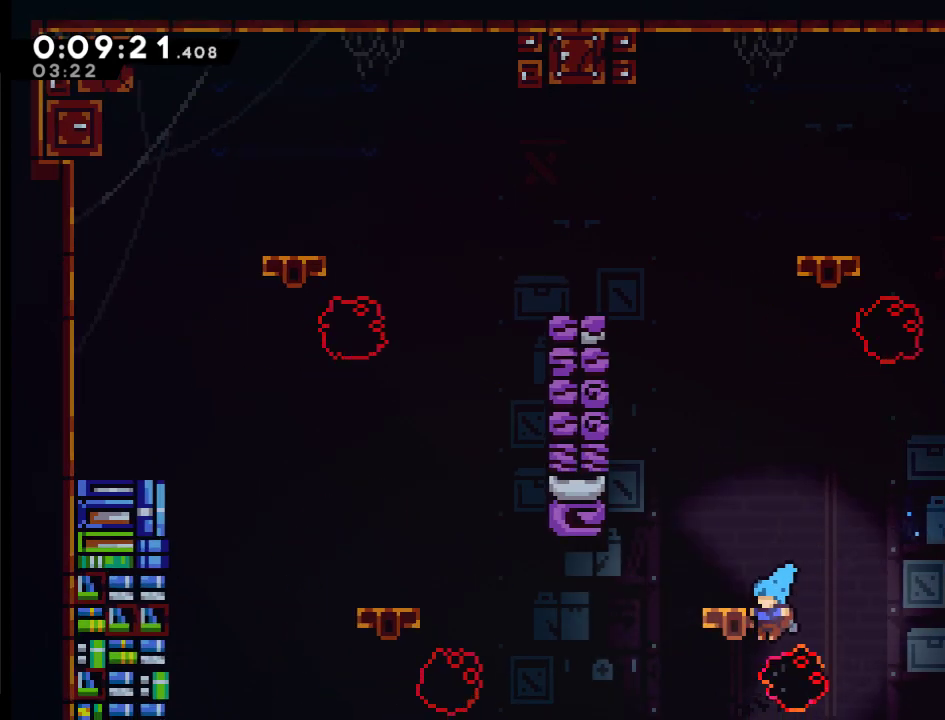
{"buttons": ["X"], "left_stick": "center", "right_stick": "center", "events": [[133, "A", "down"], [300, "DPAD_LEFT", "up"], [333, "X", "down"], [400, "DPAD_RIGHT", "down"], [467, "DPAD_RIGHT", "up"], [467, "DPAD_UP", "up"], [500, "A", "up"]]}
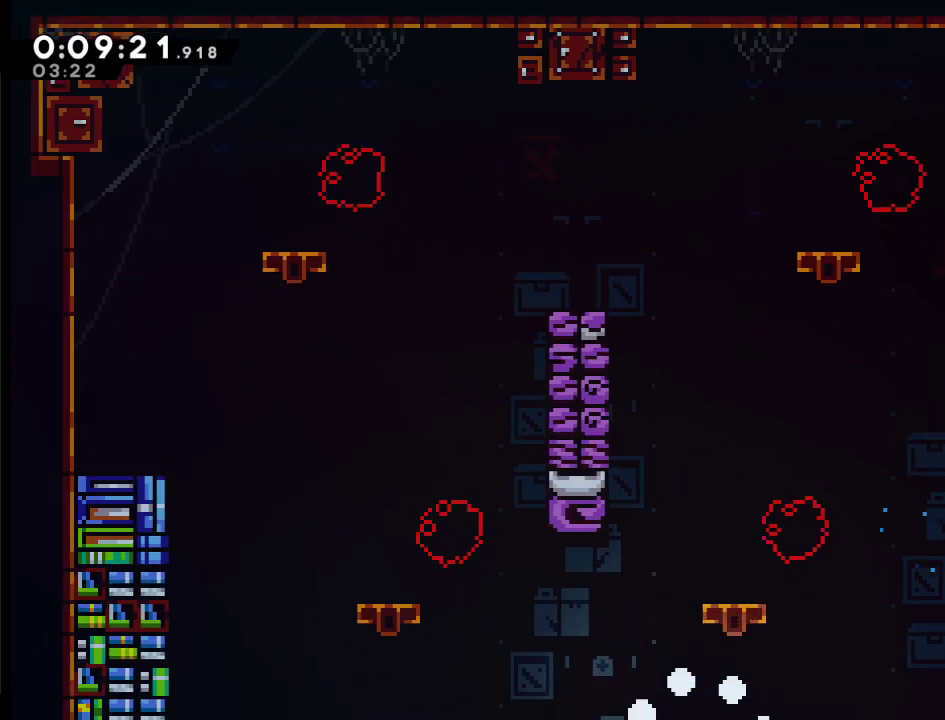
{"buttons": ["A"], "left_stick": "center", "right_stick": "center", "events": [[33, "X", "up"], [67, "DPAD_UP", "down"], [100, "DPAD_LEFT", "down"], [133, "A", "down"], [133, "DPAD_UP", "up"], [267, "DPAD_LEFT", "up"], [350, "DPAD_LEFT", "down"], [467, "DPAD_LEFT", "up"]]}
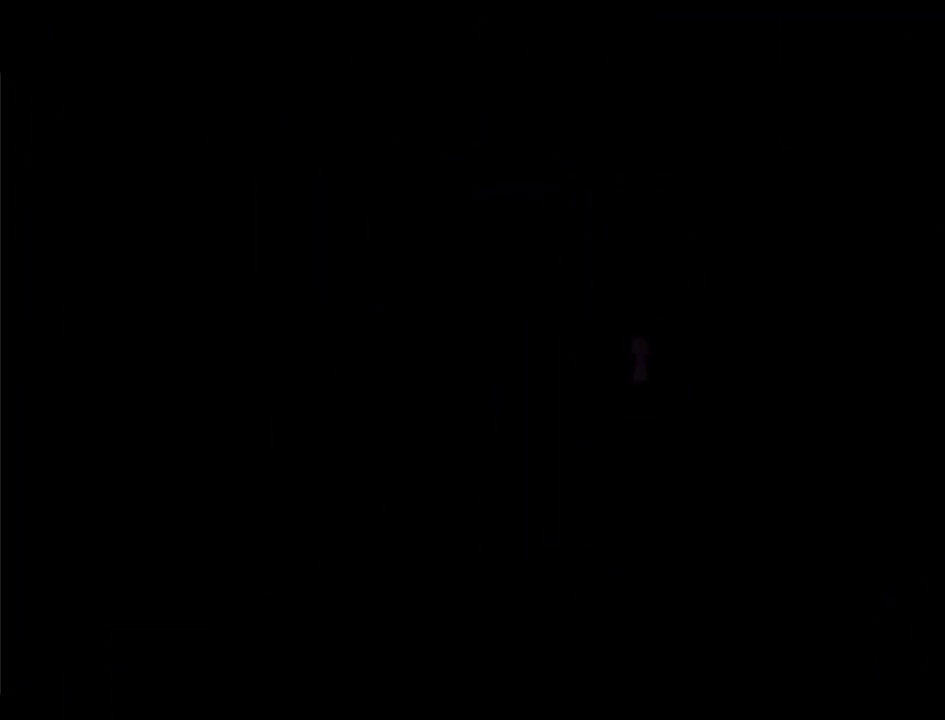
{"buttons": ["DPAD_LEFT"], "left_stick": "center", "right_stick": "center", "events": [[33, "DPAD_LEFT", "down"], [100, "A", "up"]]}
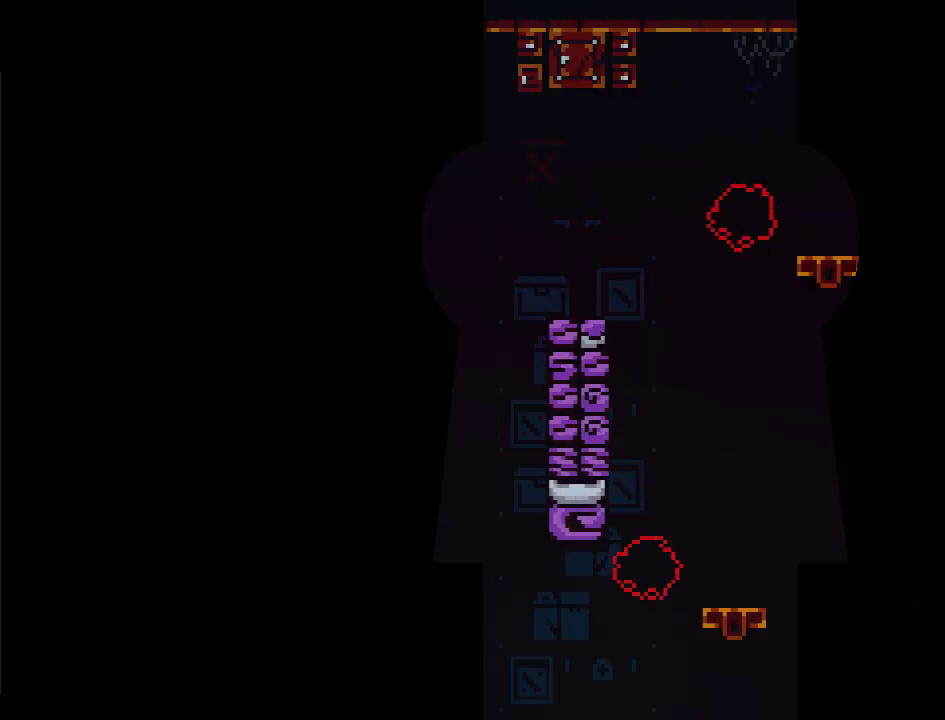
{"buttons": ["DPAD_LEFT"], "left_stick": "center", "right_stick": "center", "events": []}
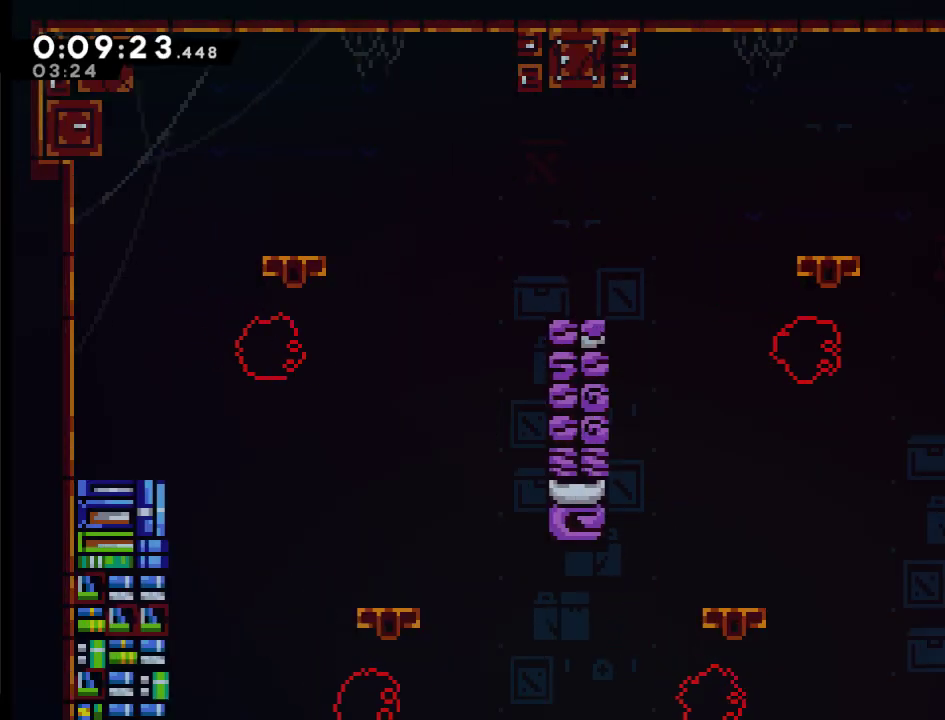
{"buttons": ["A", "DPAD_UP", "DPAD_LEFT"], "left_stick": "center", "right_stick": "center", "events": [[233, "A", "down"], [233, "DPAD_UP", "down"]]}
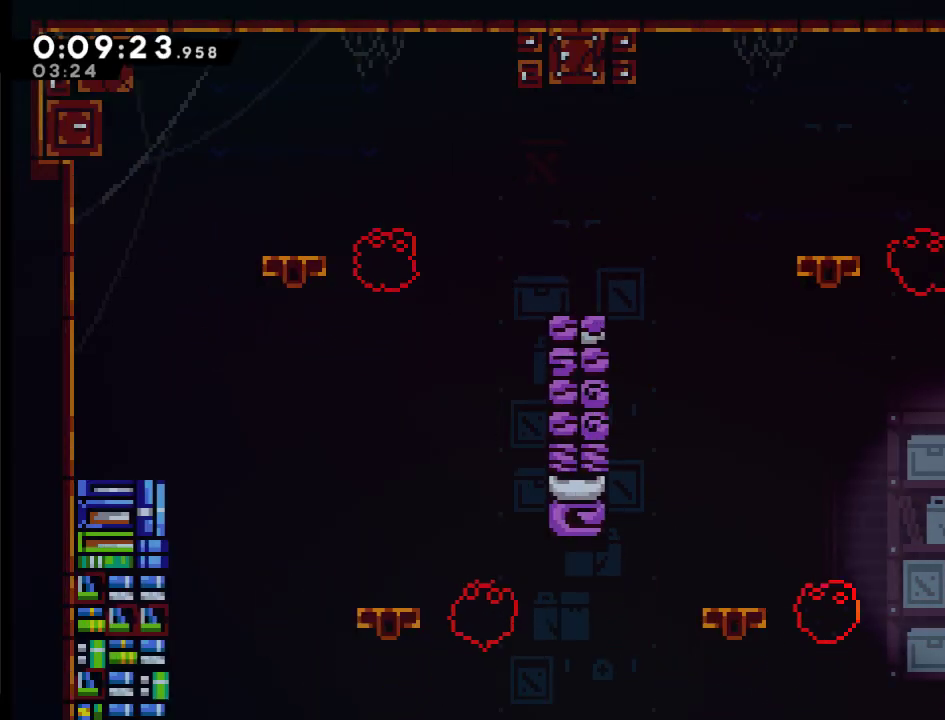
{"buttons": ["A", "X", "DPAD_UP", "DPAD_LEFT"], "left_stick": "center", "right_stick": "center", "events": [[67, "X", "down"]]}
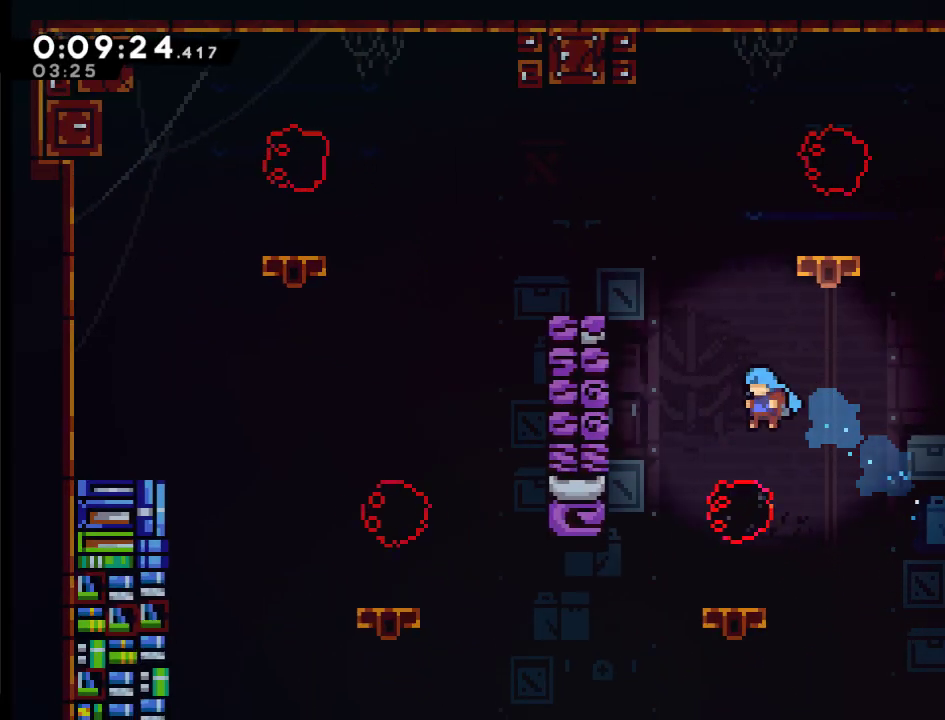
{"buttons": ["A", "DPAD_UP", "DPAD_LEFT"], "left_stick": "center", "right_stick": "center", "events": [[33, "DPAD_LEFT", "up"], [33, "DPAD_UP", "up"], [83, "X", "up"], [133, "A", "up"], [433, "A", "down"], [467, "DPAD_LEFT", "down"], [467, "DPAD_UP", "down"]]}
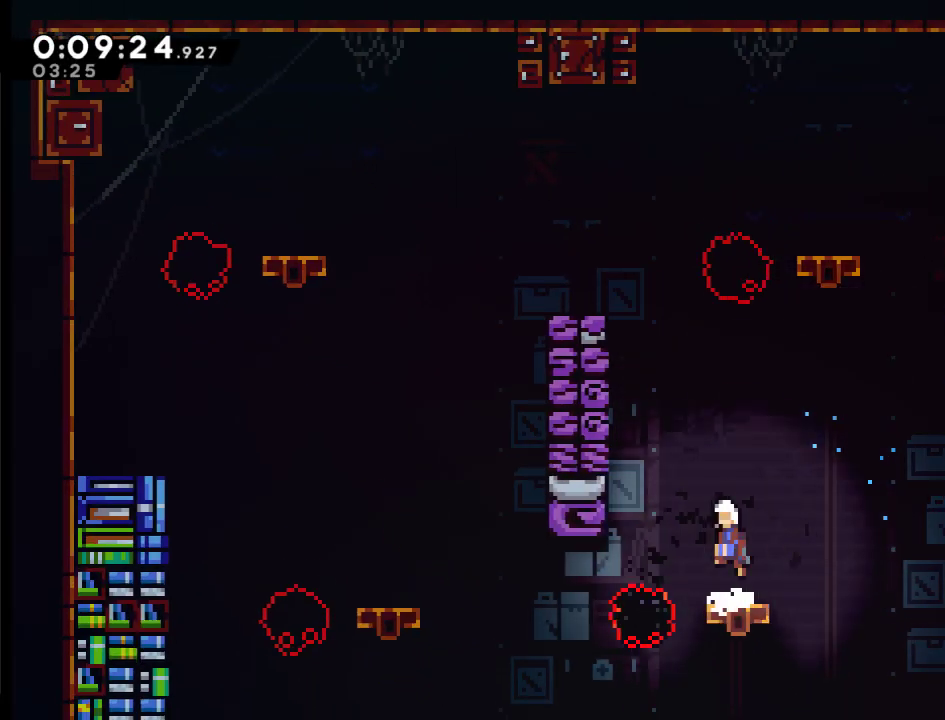
{"buttons": ["A", "X", "R2", "DPAD_UP"], "left_stick": "center", "right_stick": "center", "events": [[167, "X", "down"], [300, "DPAD_LEFT", "up"], [383, "R2", "down"]]}
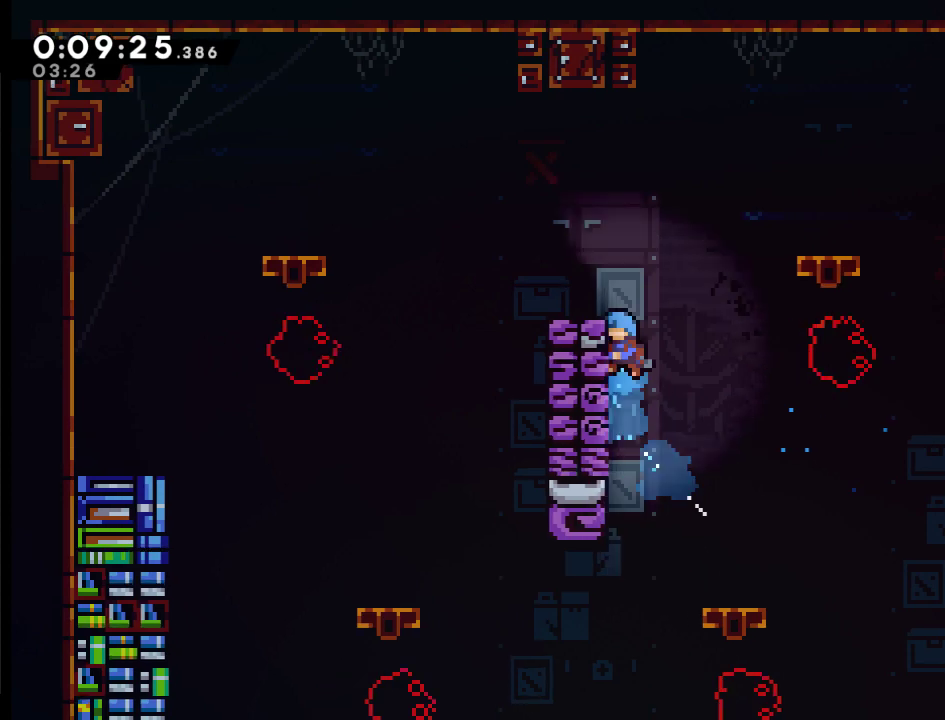
{"buttons": ["R2", "DPAD_UP", "DPAD_LEFT"], "left_stick": "center", "right_stick": "center", "events": [[133, "A", "up"], [300, "X", "up"], [400, "DPAD_LEFT", "down"]]}
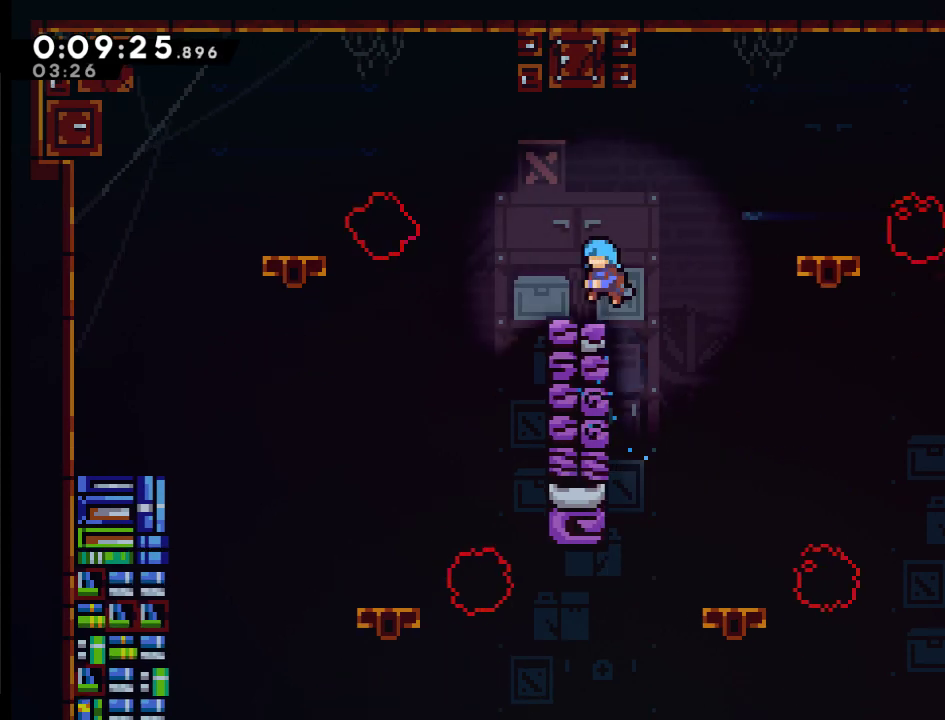
{"buttons": ["A", "DPAD_UP"], "left_stick": "center", "right_stick": "center", "events": [[167, "DPAD_LEFT", "up"], [167, "DPAD_UP", "up"], [183, "R2", "up"], [467, "A", "down"], [500, "DPAD_UP", "down"]]}
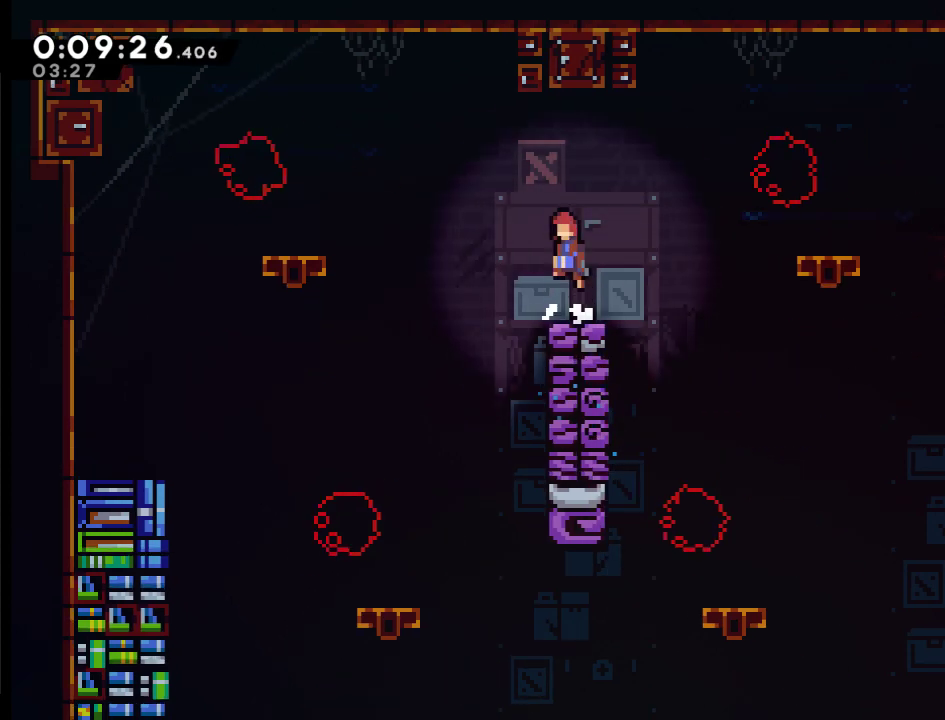
{"buttons": ["DPAD_RIGHT"], "left_stick": "center", "right_stick": "center", "events": [[33, "DPAD_RIGHT", "down"], [167, "X", "down"], [433, "A", "up"], [467, "X", "up"], [500, "DPAD_UP", "up"]]}
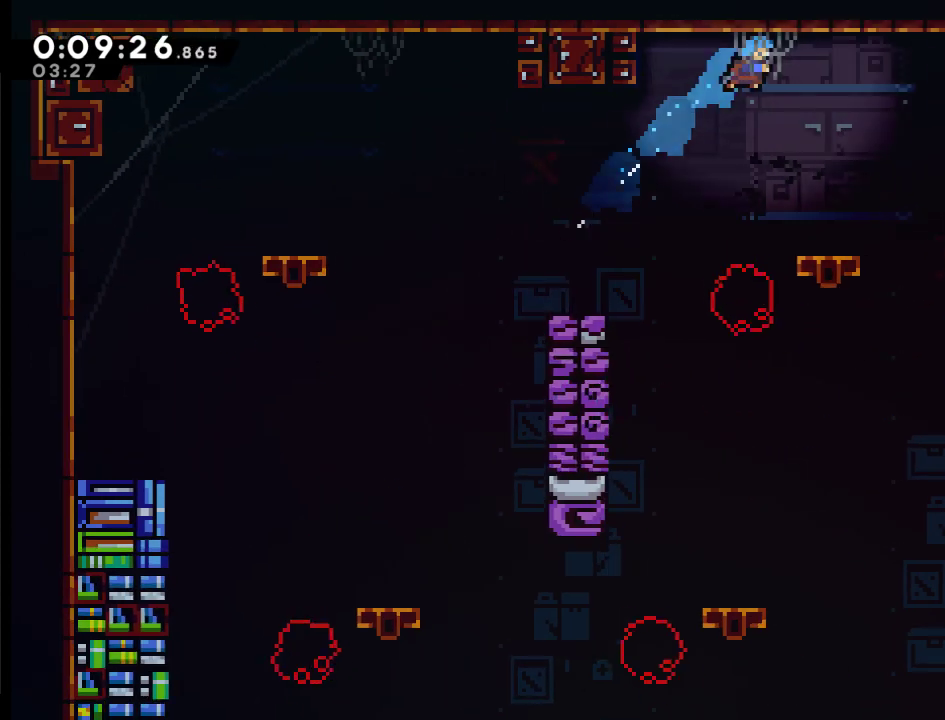
{"buttons": ["DPAD_RIGHT"], "left_stick": "center", "right_stick": "center", "events": [[100, "DPAD_RIGHT", "up"], [350, "DPAD_RIGHT", "down"]]}
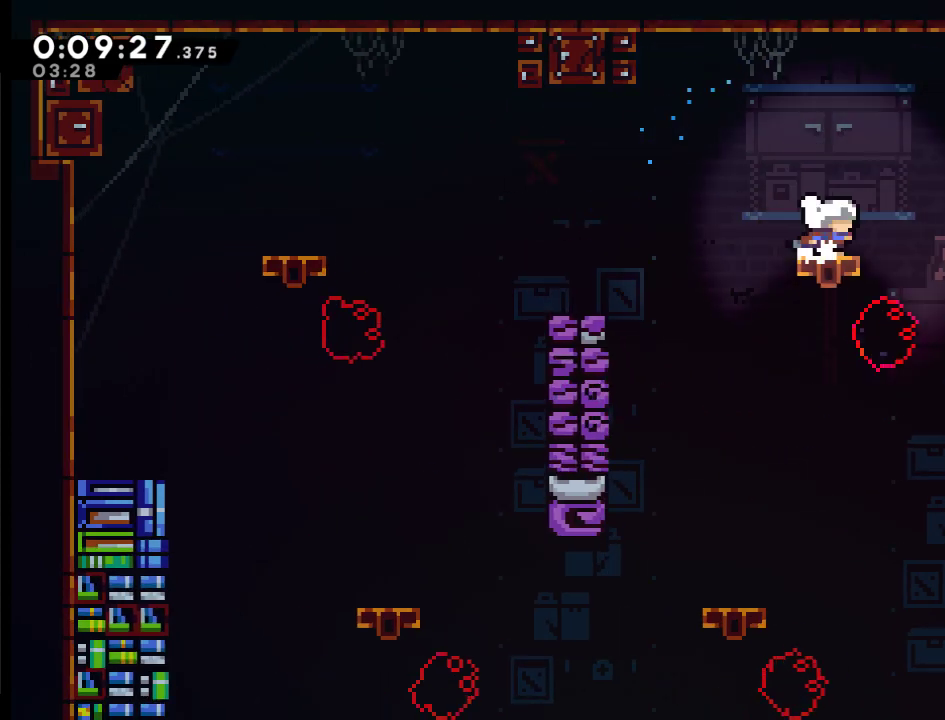
{"buttons": ["X", "DPAD_UP", "DPAD_RIGHT"], "left_stick": "center", "right_stick": "center", "events": [[67, "A", "down"], [233, "A", "up"], [433, "DPAD_UP", "down"], [467, "X", "down"]]}
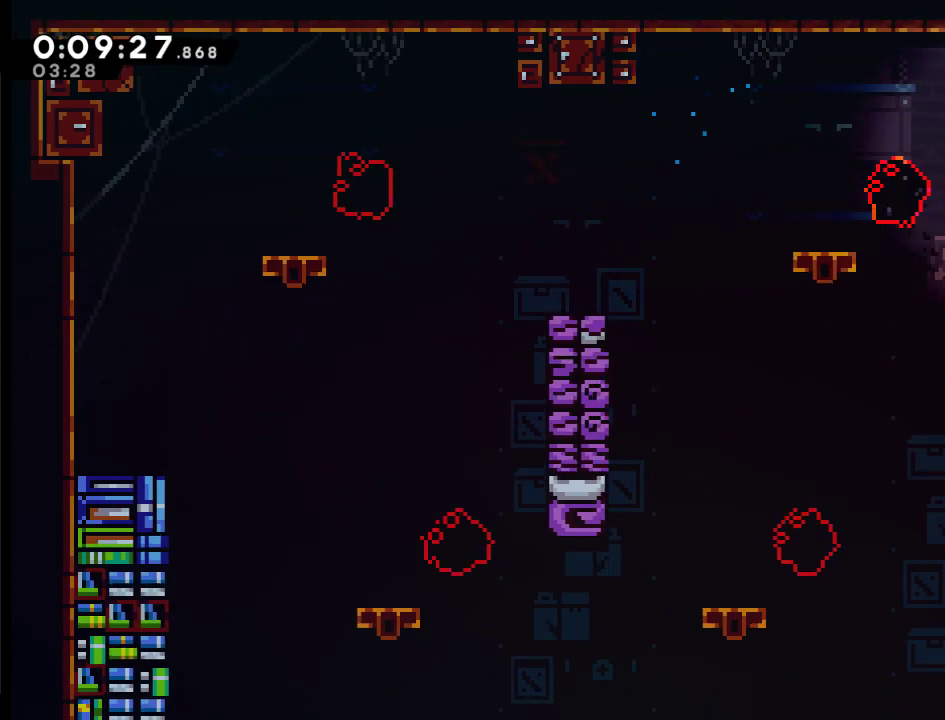
{"buttons": ["R2", "DPAD_UP", "DPAD_RIGHT"], "left_stick": "center", "right_stick": "center", "events": [[467, "R2", "down"], [467, "X", "up"]]}
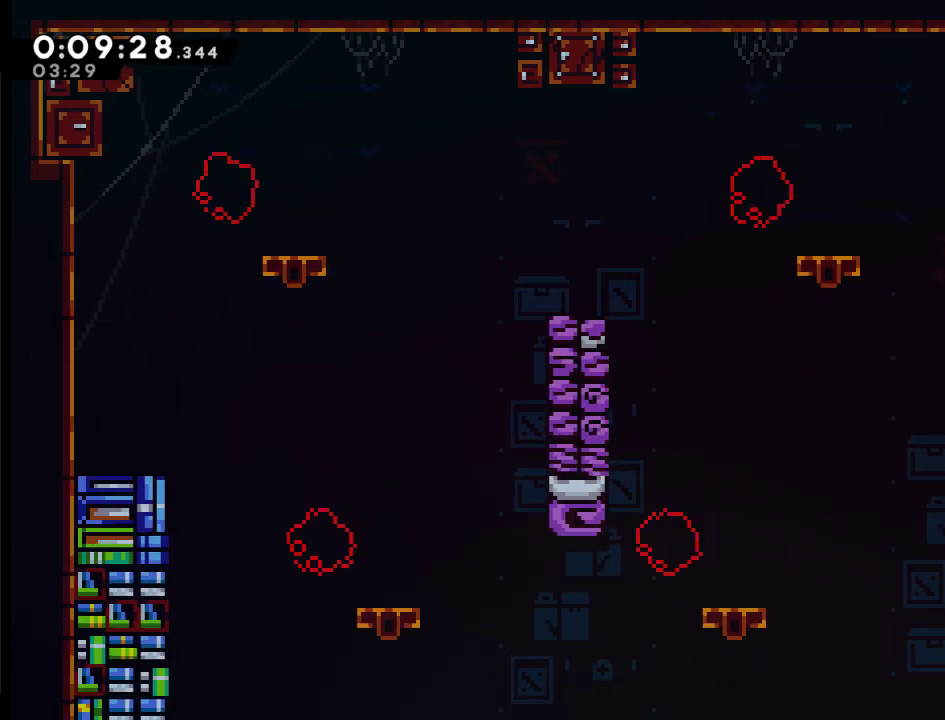
{"buttons": ["R2", "DPAD_UP", "DPAD_RIGHT"], "left_stick": "center", "right_stick": "center", "events": [[200, "A", "down"], [467, "A", "up"]]}
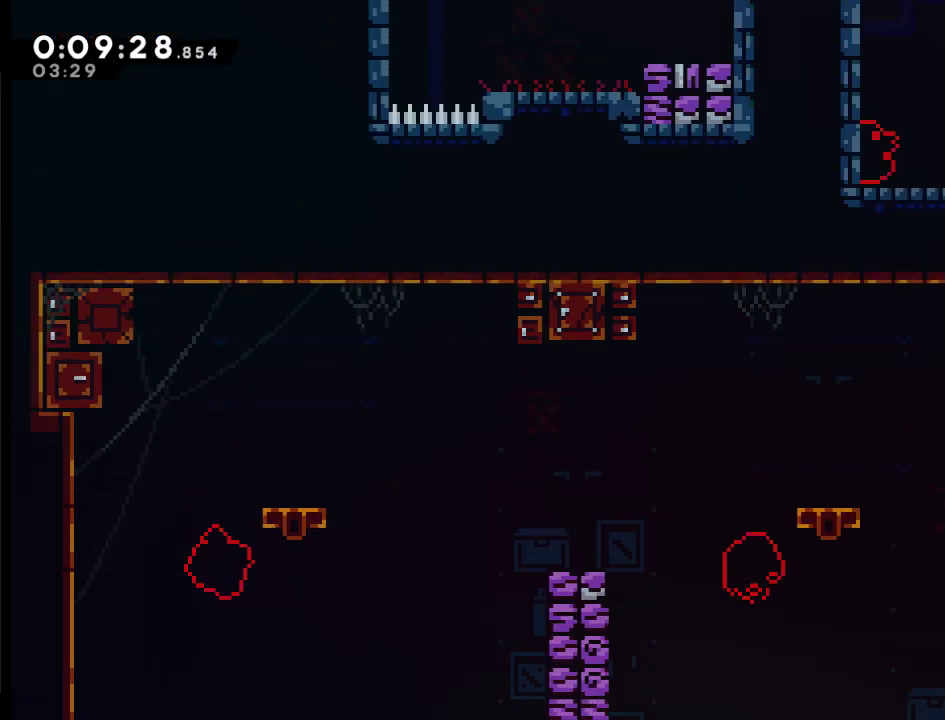
{"buttons": ["DPAD_UP", "DPAD_RIGHT"], "left_stick": "center", "right_stick": "center", "events": [[33, "A", "down"], [450, "R2", "up"], [500, "A", "up"]]}
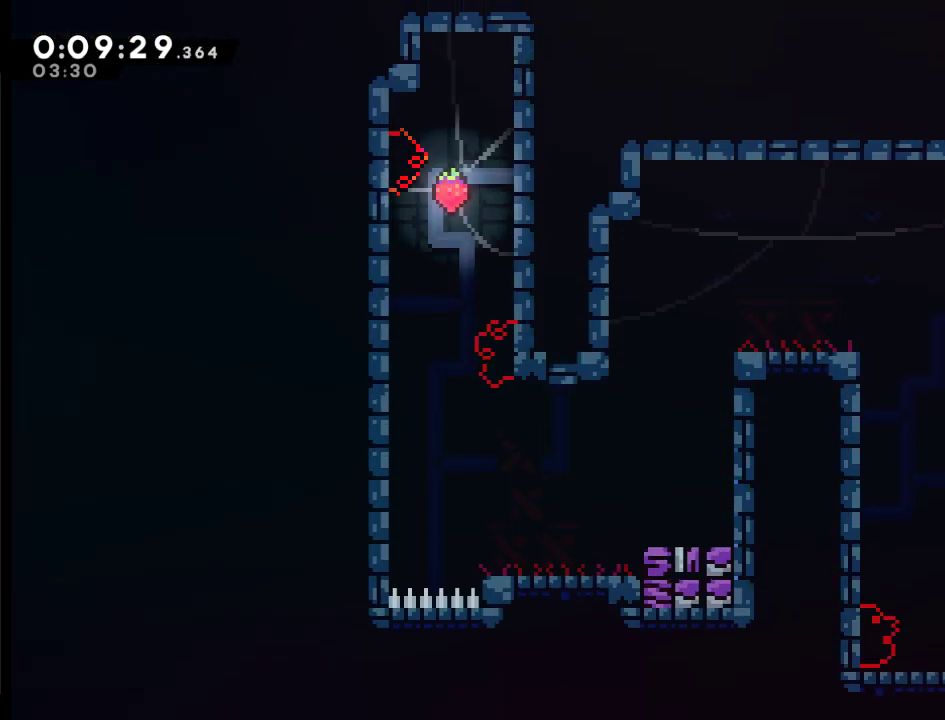
{"buttons": ["X", "DPAD_UP"], "left_stick": "center", "right_stick": "center", "events": [[333, "X", "down"], [417, "DPAD_RIGHT", "up"]]}
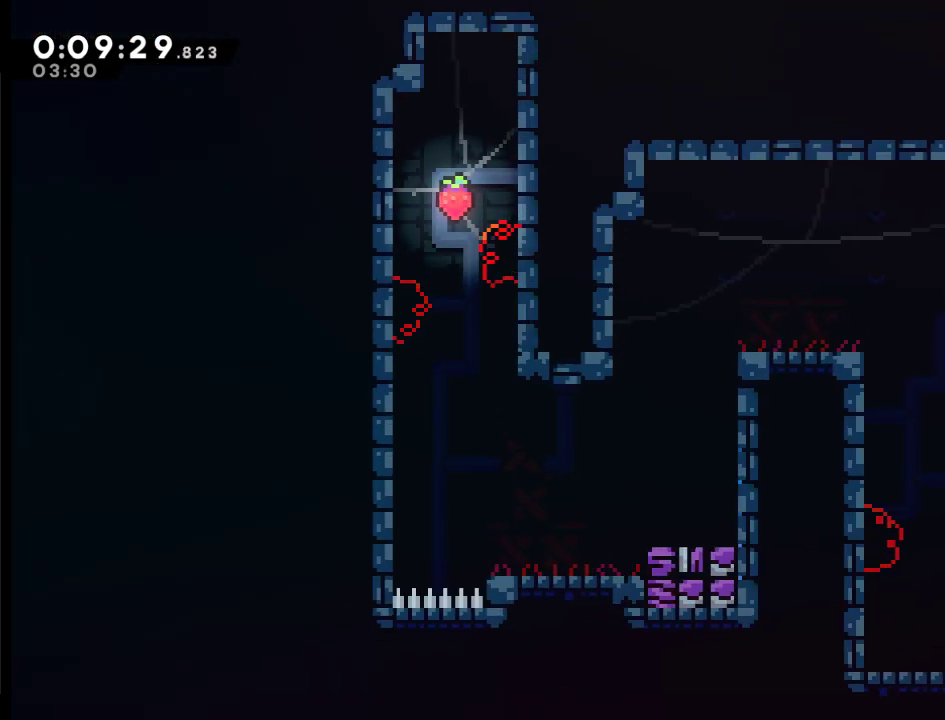
{"buttons": ["DPAD_UP"], "left_stick": "center", "right_stick": "center", "events": [[67, "DPAD_LEFT", "down"], [233, "X", "up"], [400, "DPAD_UP", "up"], [417, "DPAD_LEFT", "up"], [483, "DPAD_UP", "down"]]}
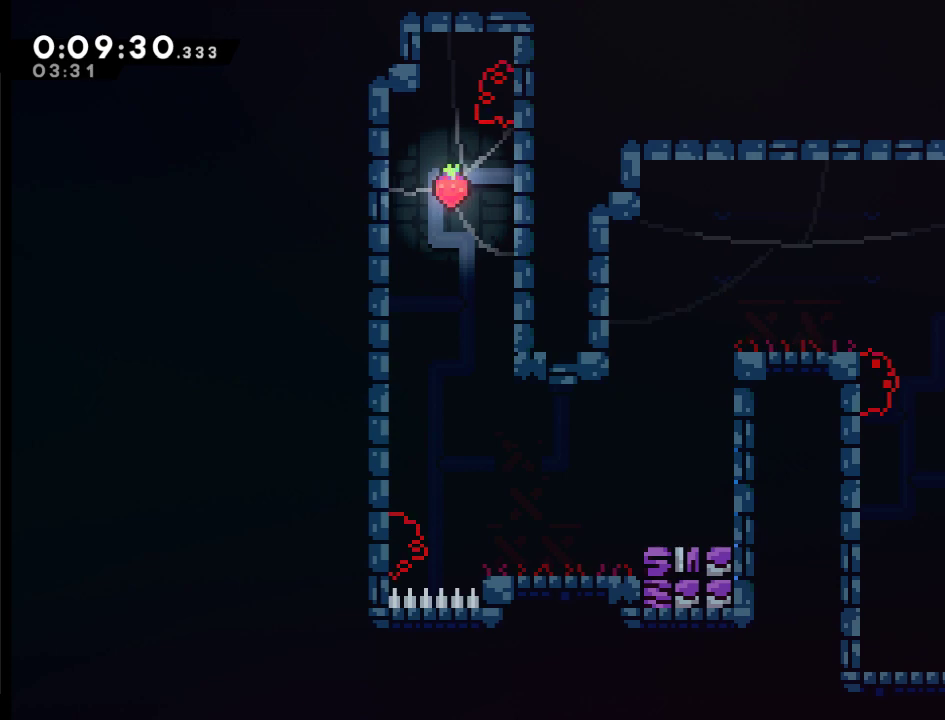
{"buttons": ["A", "X", "DPAD_UP", "DPAD_LEFT"], "left_stick": "center", "right_stick": "center", "events": [[33, "A", "down"], [233, "X", "down"], [400, "DPAD_LEFT", "down"]]}
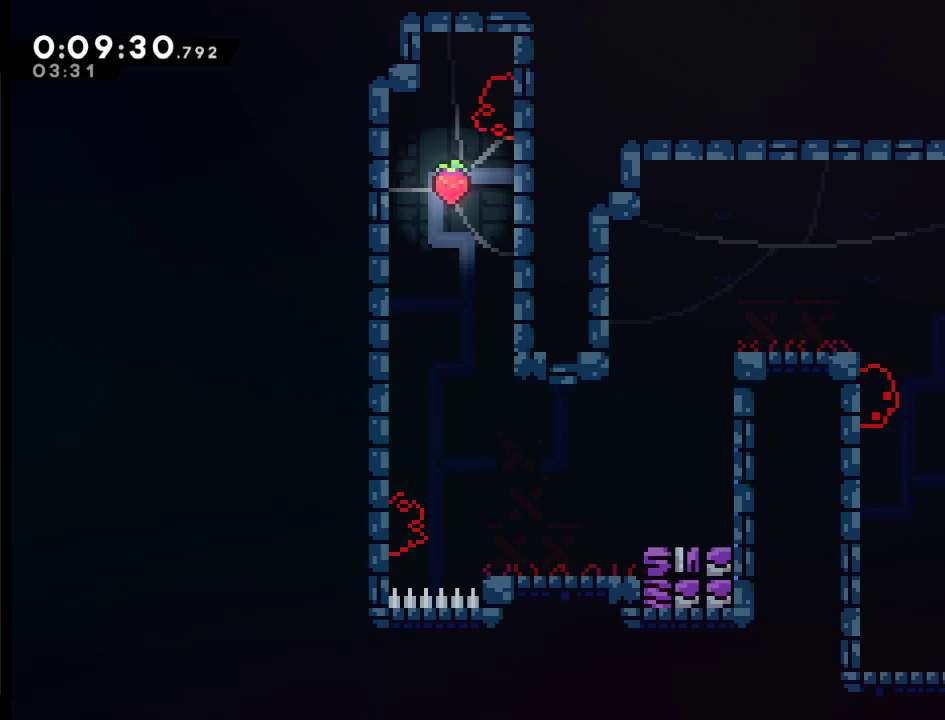
{"buttons": ["A", "DPAD_LEFT"], "left_stick": "center", "right_stick": "center", "events": [[67, "A", "up"], [67, "X", "up"], [167, "A", "down"], [183, "DPAD_LEFT", "up"], [217, "DPAD_RIGHT", "down"], [217, "DPAD_UP", "up"], [333, "A", "up"], [383, "A", "down"], [467, "DPAD_RIGHT", "up"], [500, "DPAD_LEFT", "down"]]}